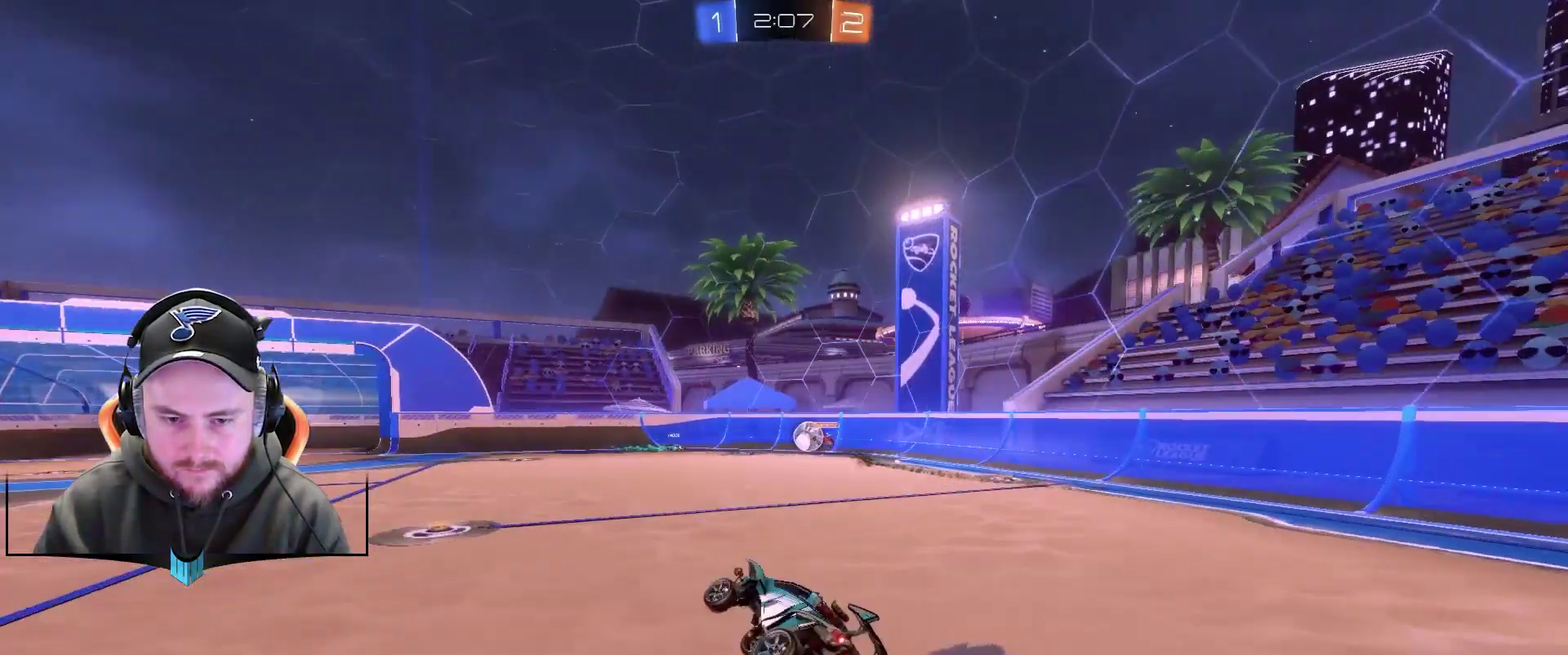
Gameplay with a controller (Xbox layout); each line is a JSON object with the inputs held at the frame after it. "events" lists button and stick changes between this image and that frame as [ms after this image, input, new state], when the widget could be followed in between. Not read: L1.
{"buttons": ["R2"], "left_stick": "center", "right_stick": "center"}
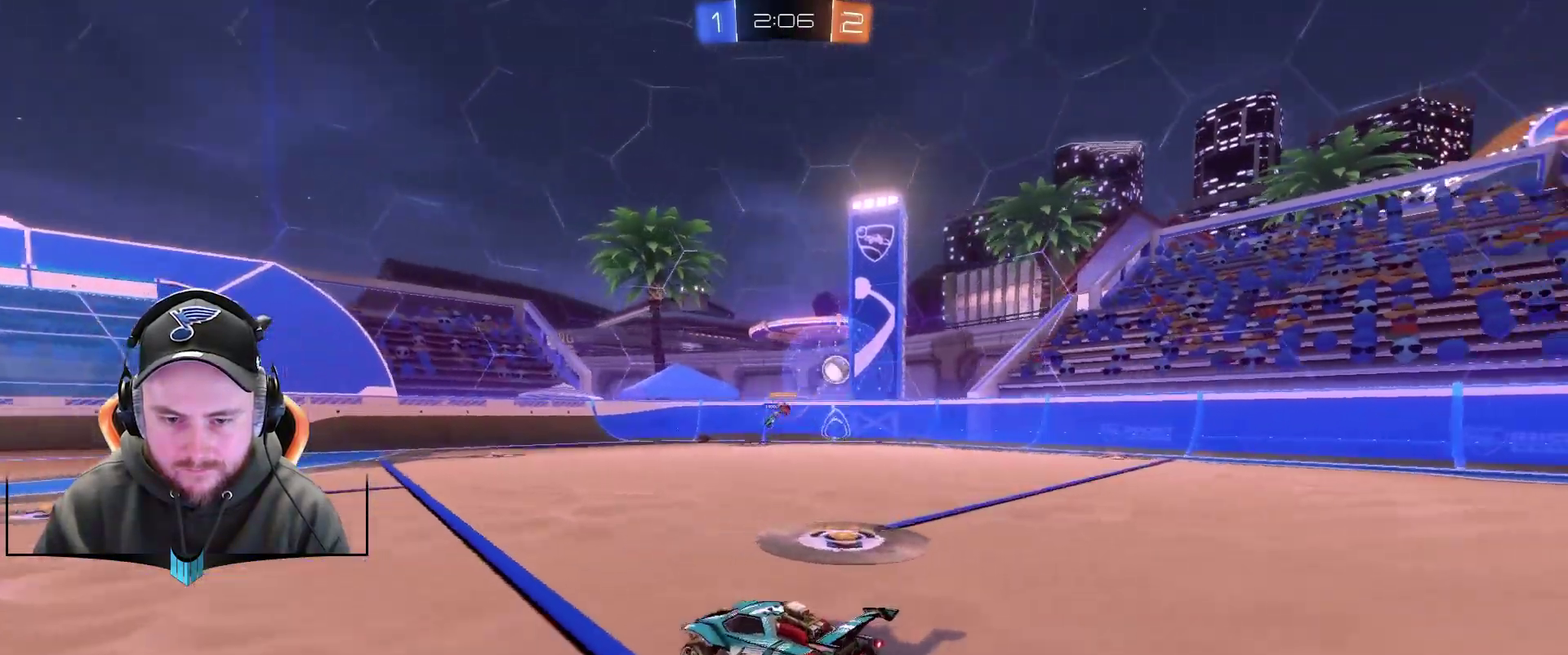
{"buttons": ["R2"], "left_stick": "down-left", "right_stick": "center", "events": [[500, "left_stick", "down-left"]]}
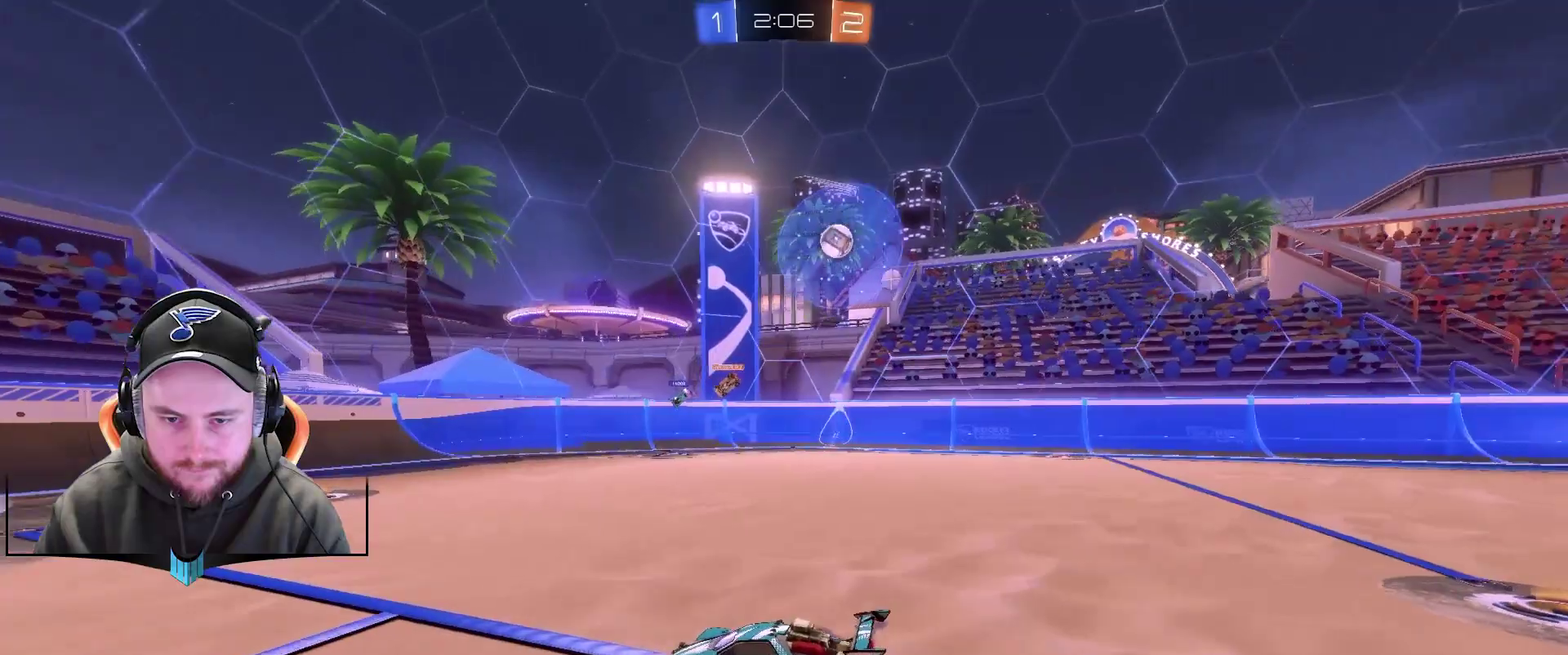
{"buttons": ["R2"], "left_stick": "down-left", "right_stick": "center", "events": []}
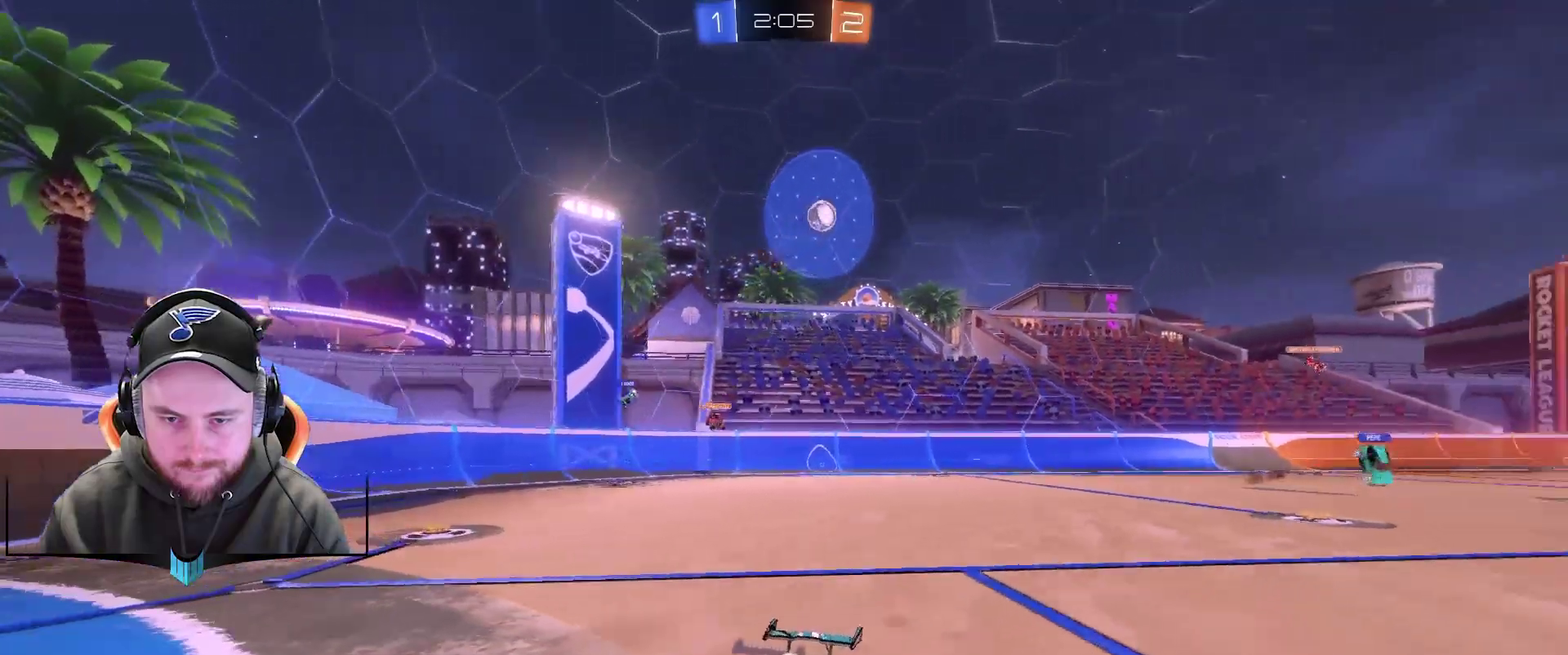
{"buttons": ["R2"], "left_stick": "down-left", "right_stick": "center", "events": []}
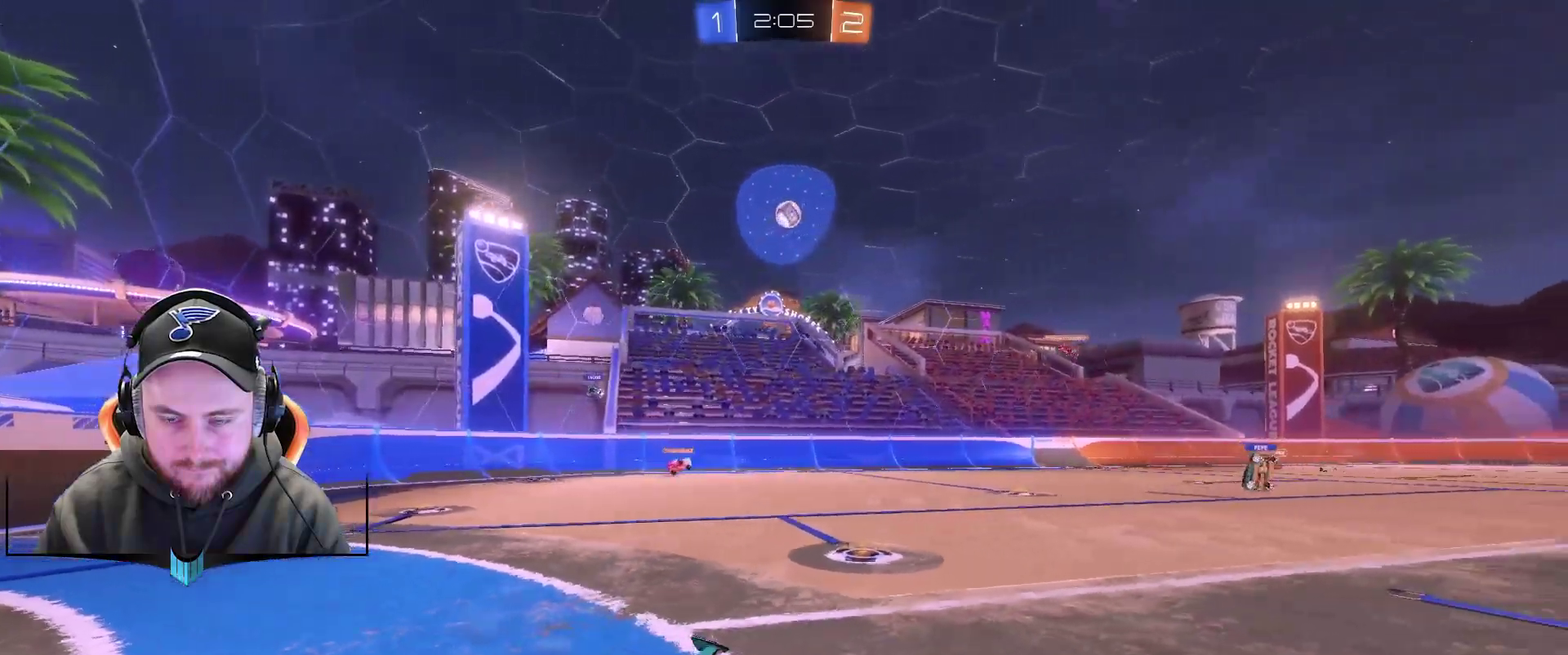
{"buttons": [], "left_stick": "left", "right_stick": "center", "events": [[233, "R1", "down"], [300, "left_stick", "left"], [367, "R1", "up"], [367, "left_stick", "center"], [483, "R2", "up"], [483, "left_stick", "left"]]}
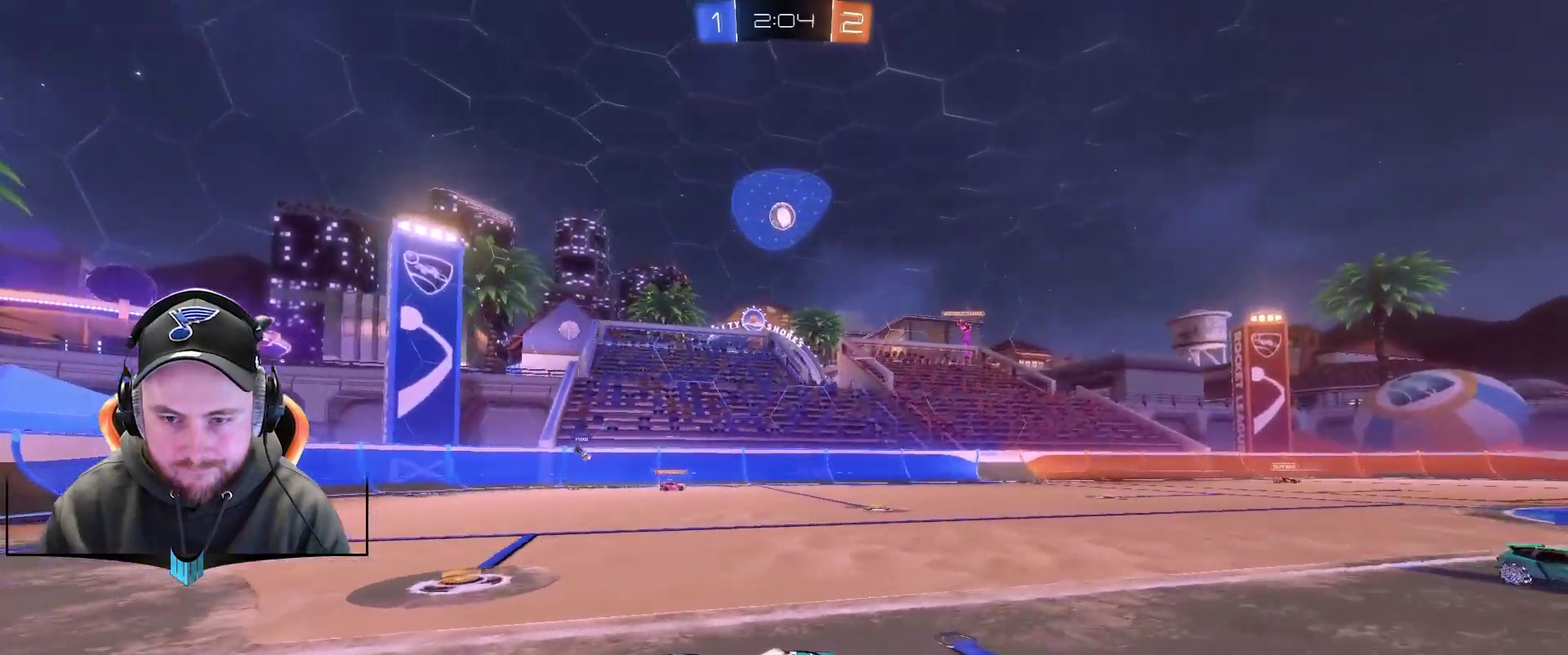
{"buttons": [], "left_stick": "down-left", "right_stick": "center", "events": [[417, "left_stick", "down-left"]]}
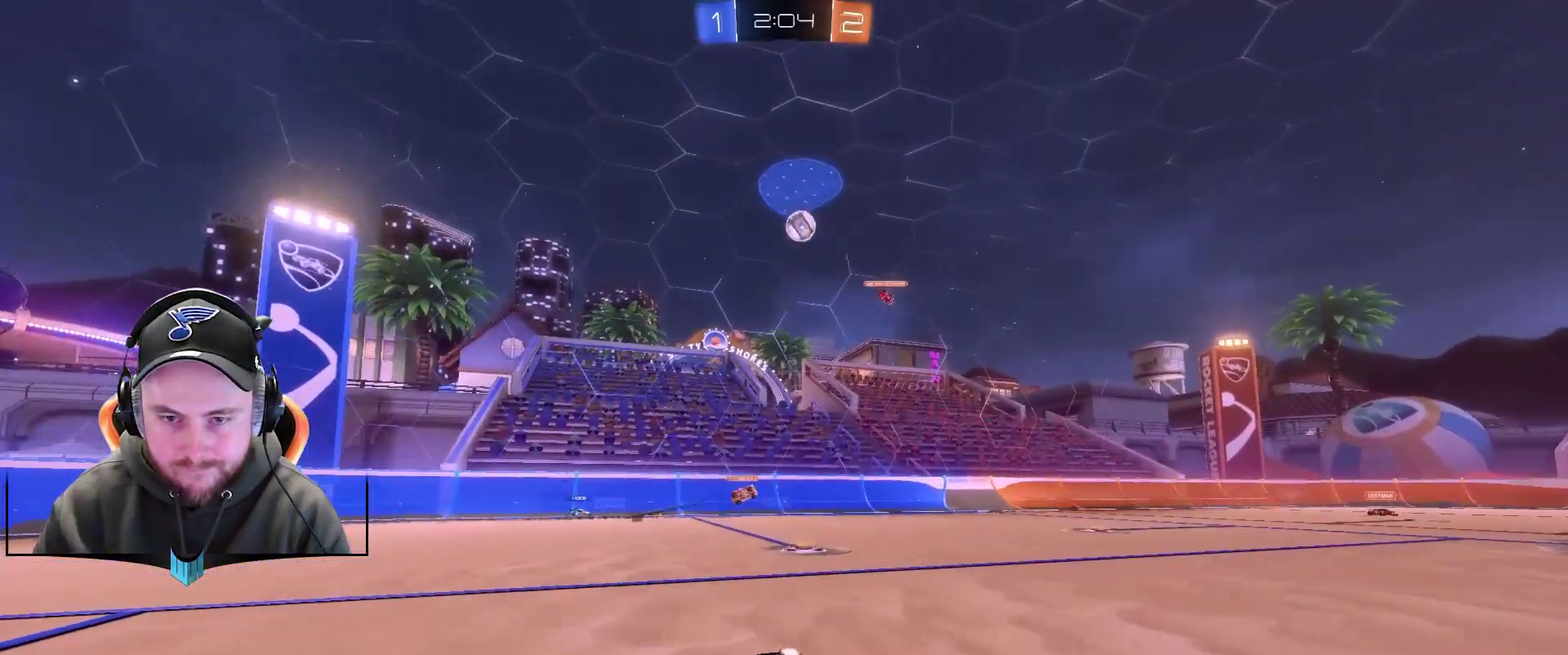
{"buttons": ["R2"], "left_stick": "down-left", "right_stick": "center", "events": [[283, "R2", "down"]]}
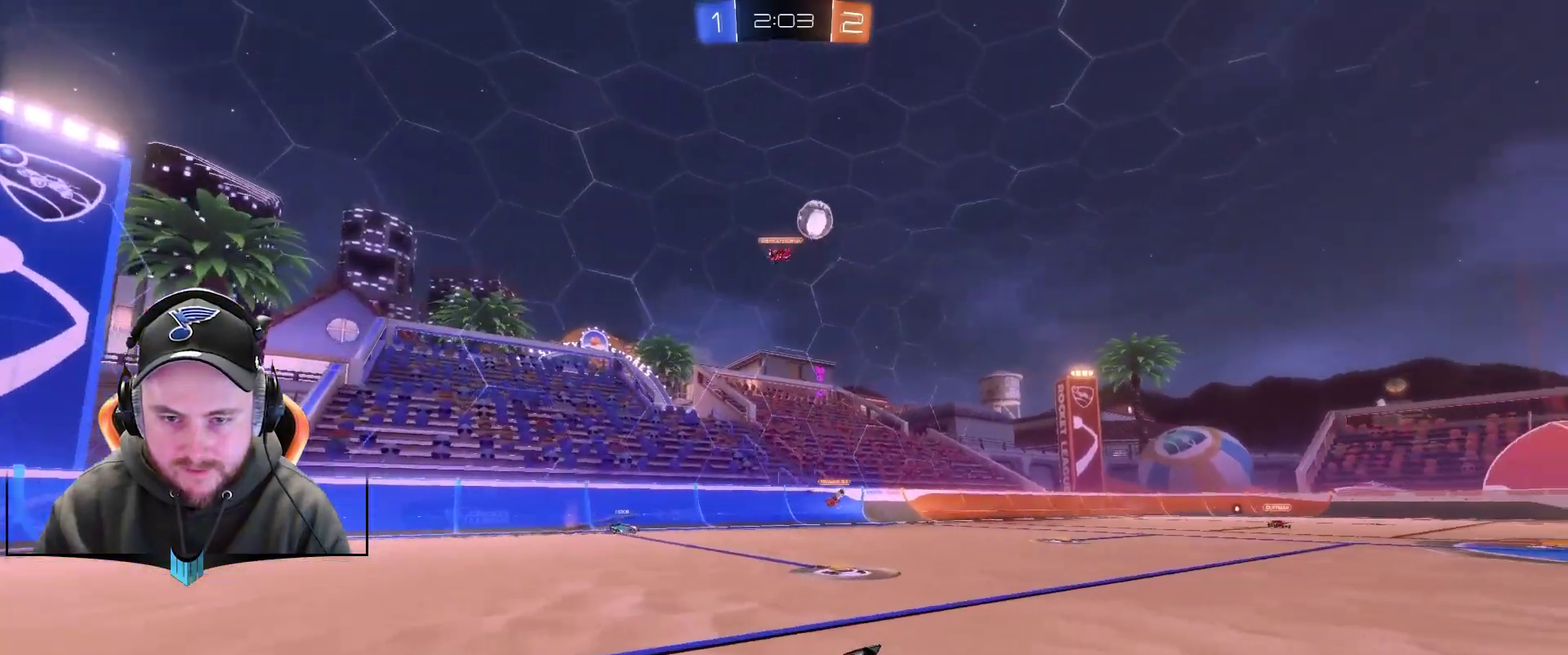
{"buttons": ["R1", "R2"], "left_stick": "down-left", "right_stick": "center", "events": [[450, "R1", "down"]]}
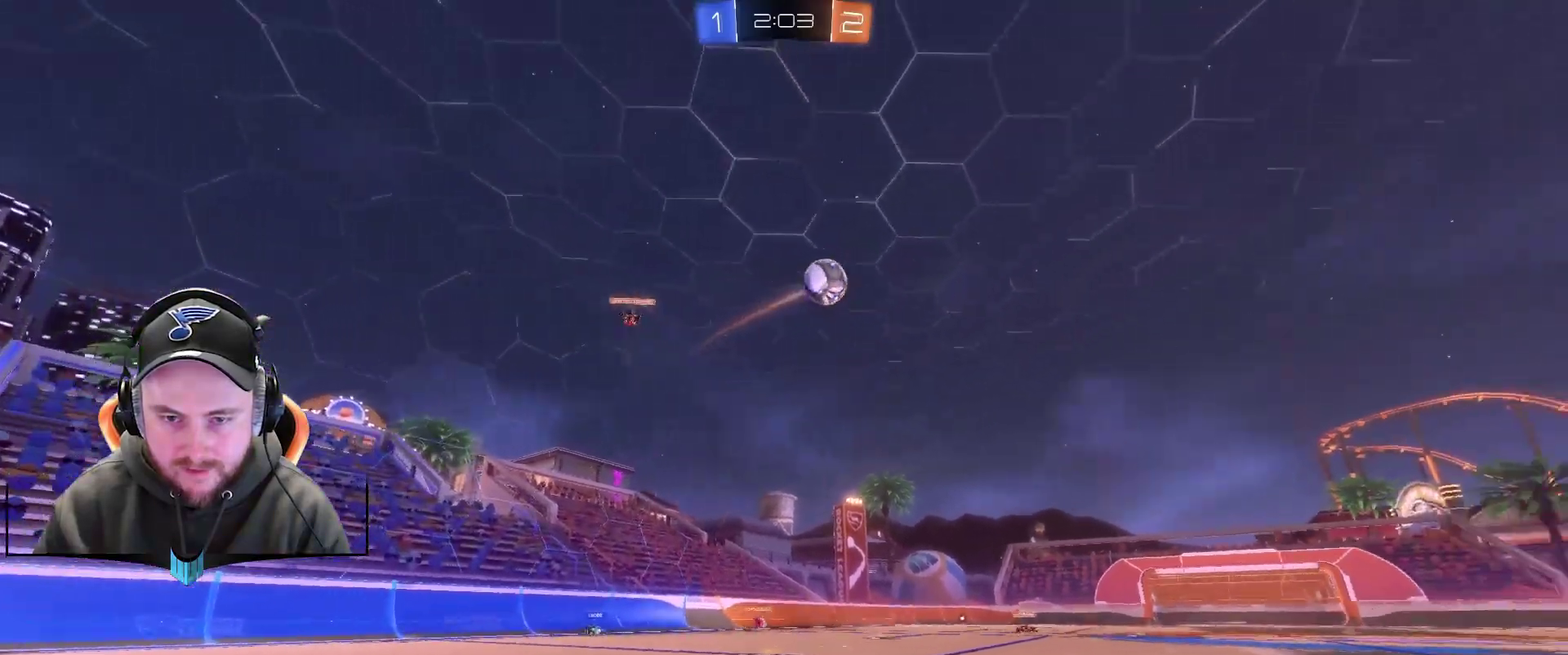
{"buttons": ["R1", "R2"], "left_stick": "left", "right_stick": "center", "events": [[283, "left_stick", "center"], [450, "left_stick", "left"]]}
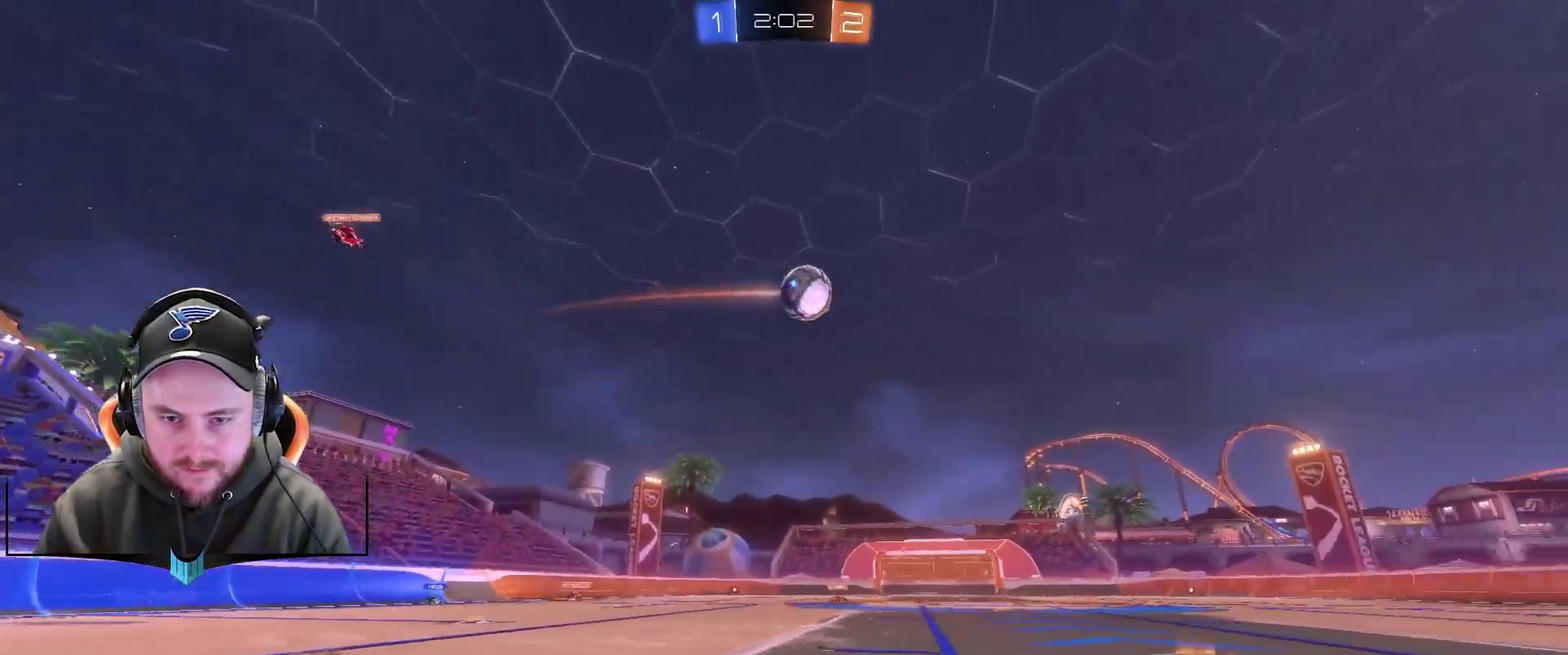
{"buttons": ["A", "R1", "R2"], "left_stick": "center", "right_stick": "center", "events": [[17, "left_stick", "down-left"], [200, "left_stick", "center"], [383, "A", "down"]]}
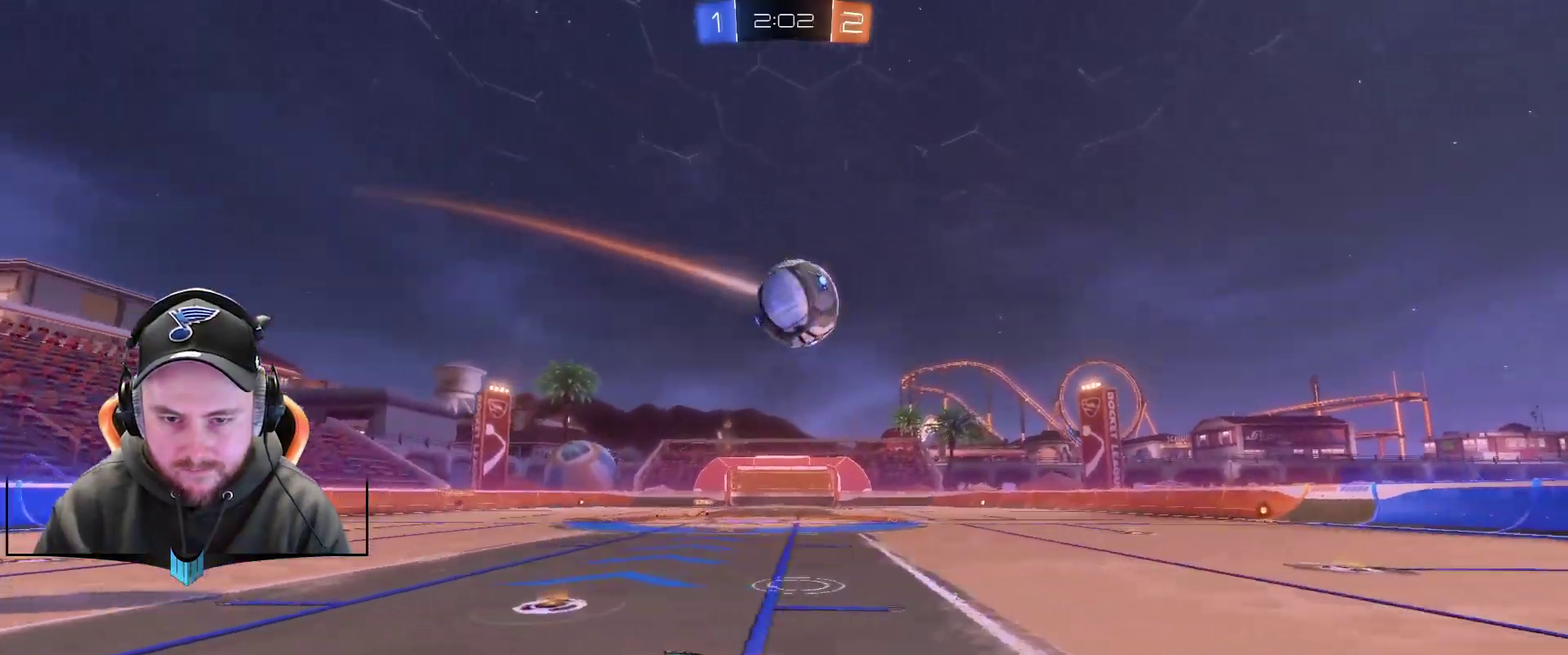
{"buttons": ["R1", "R2"], "left_stick": "up-left", "right_stick": "center", "events": [[67, "A", "up"], [267, "left_stick", "left"], [317, "A", "down"], [317, "left_stick", "up-left"], [450, "A", "up"]]}
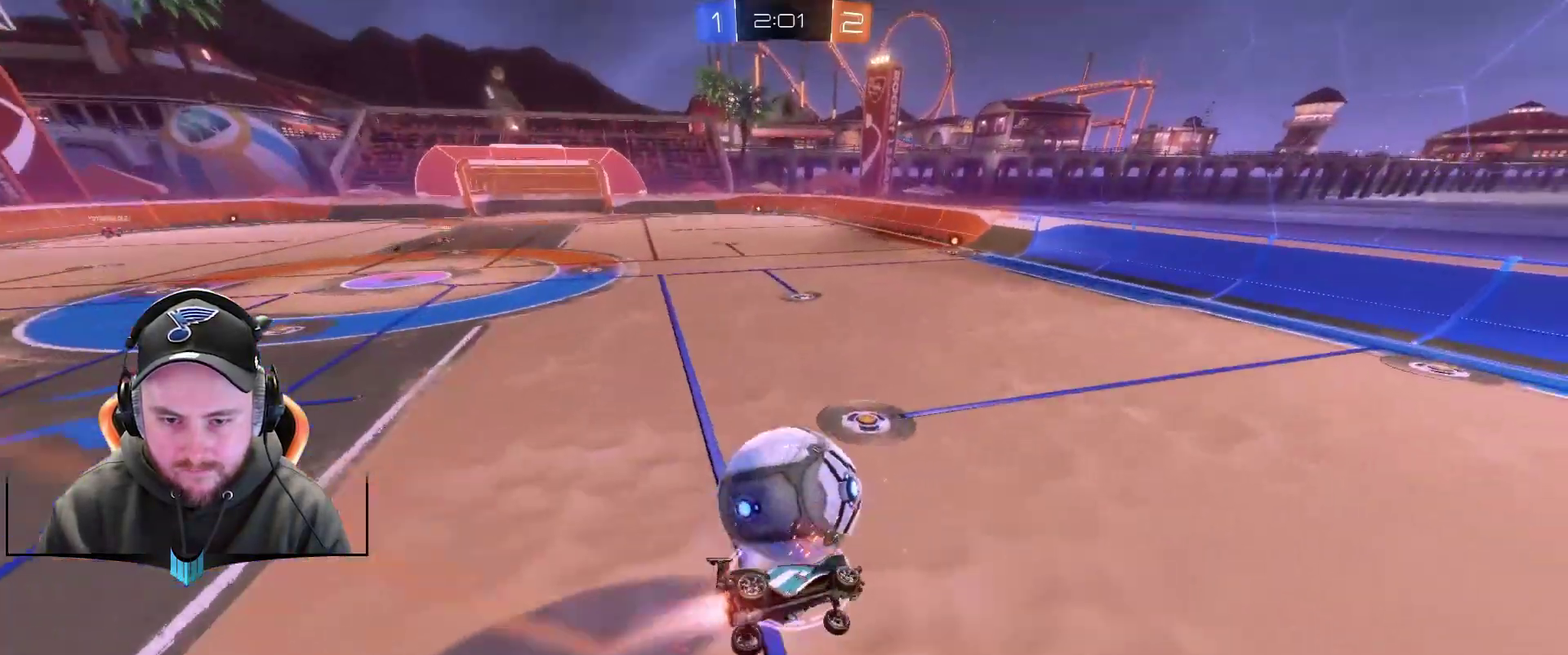
{"buttons": ["R2"], "left_stick": "left", "right_stick": "center", "events": [[67, "R1", "up"], [200, "left_stick", "center"], [383, "left_stick", "left"]]}
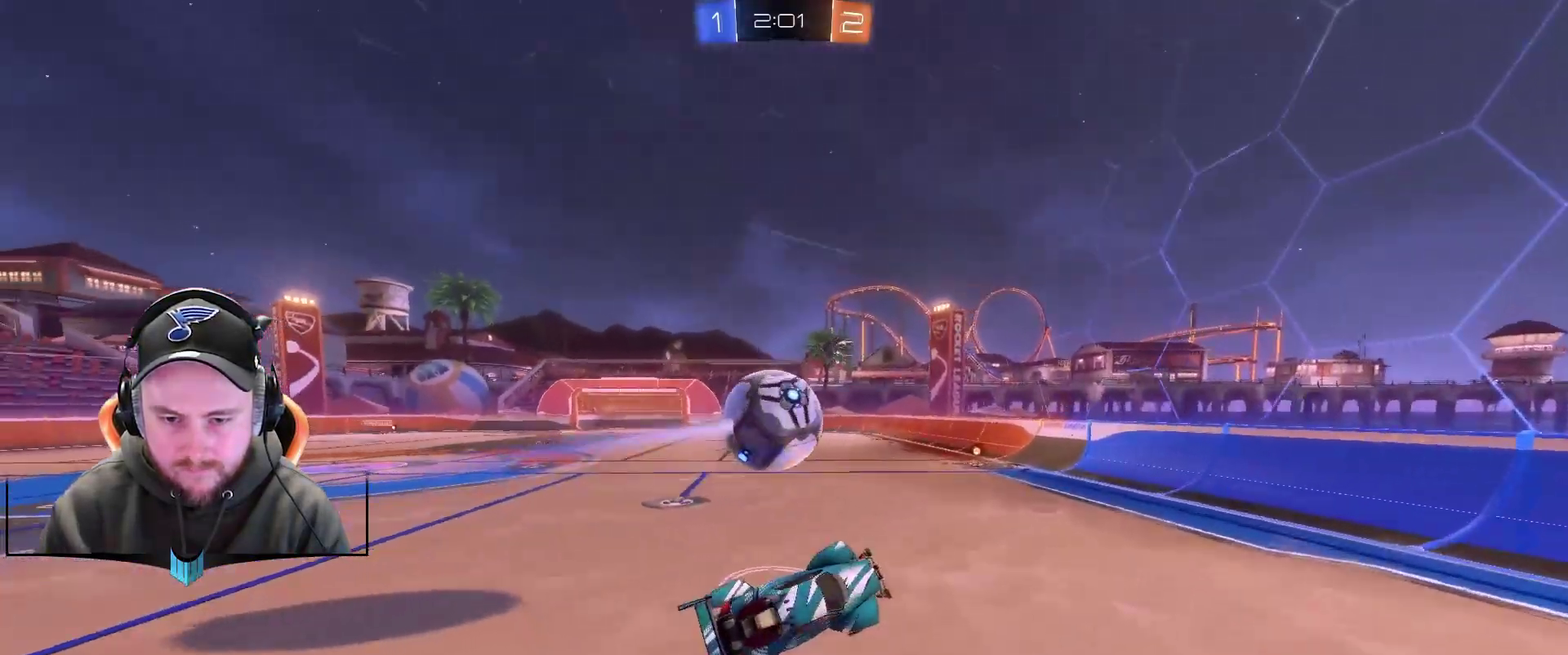
{"buttons": ["R2"], "left_stick": "left", "right_stick": "center", "events": [[117, "left_stick", "down-left"], [183, "left_stick", "center"], [367, "R2", "up"], [483, "R2", "down"], [483, "left_stick", "left"]]}
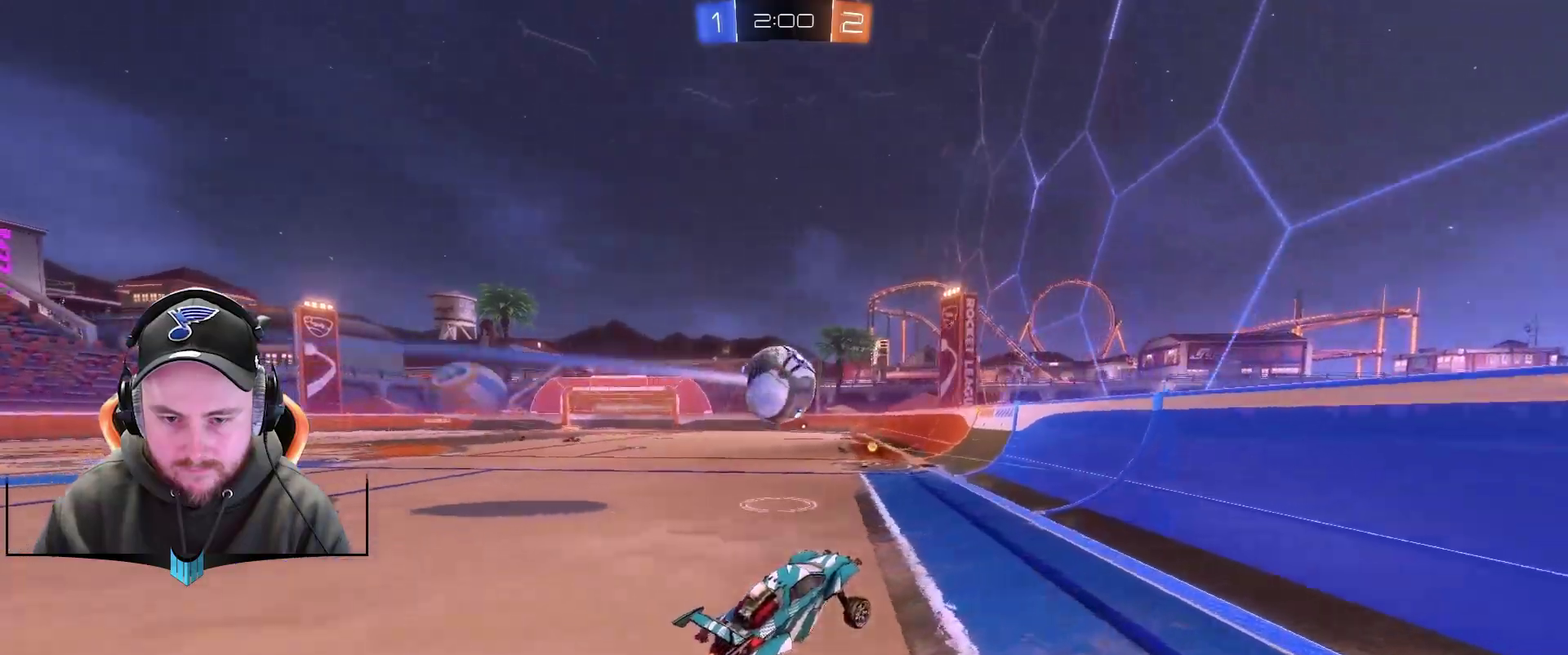
{"buttons": ["R1", "R2"], "left_stick": "left", "right_stick": "center", "events": [[417, "R1", "down"]]}
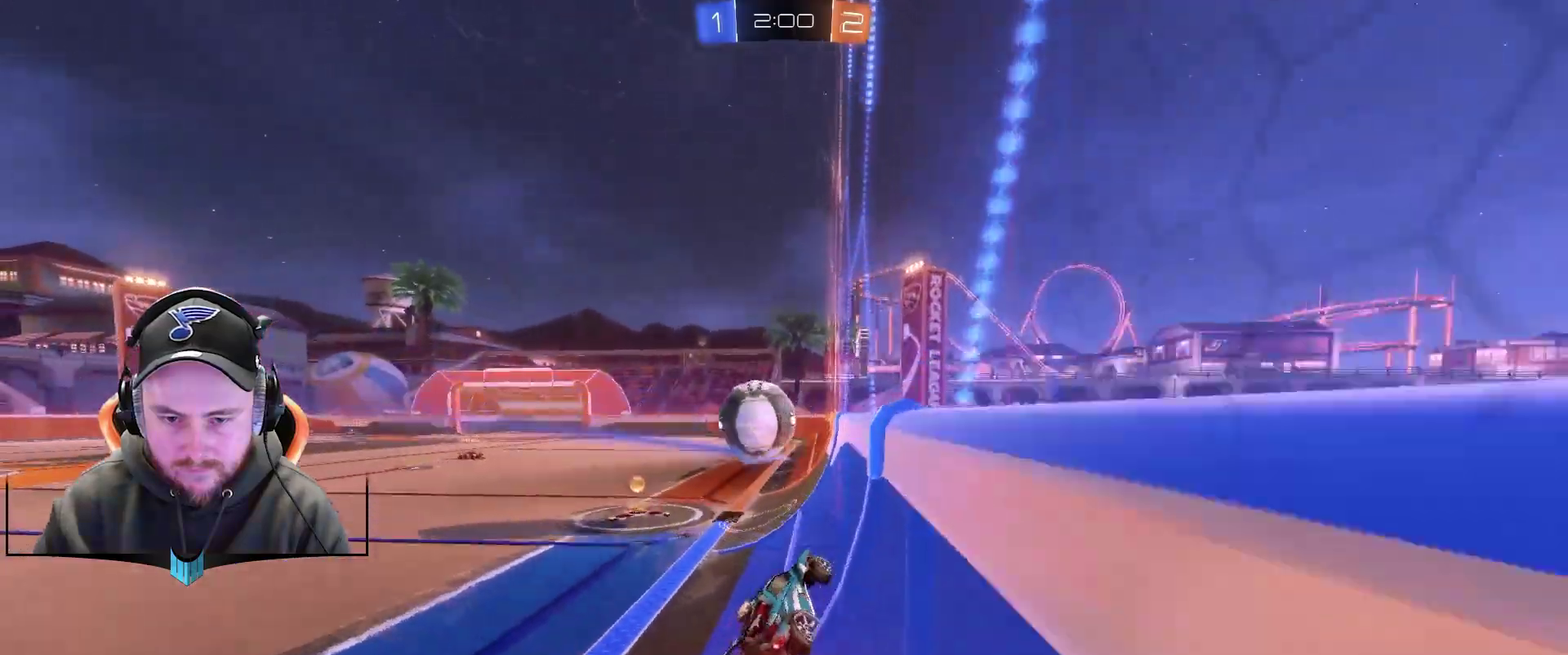
{"buttons": ["L2"], "left_stick": "right", "right_stick": "center", "events": [[117, "R1", "up"], [233, "left_stick", "down-left"], [300, "left_stick", "right"], [417, "R2", "up"], [483, "L2", "down"]]}
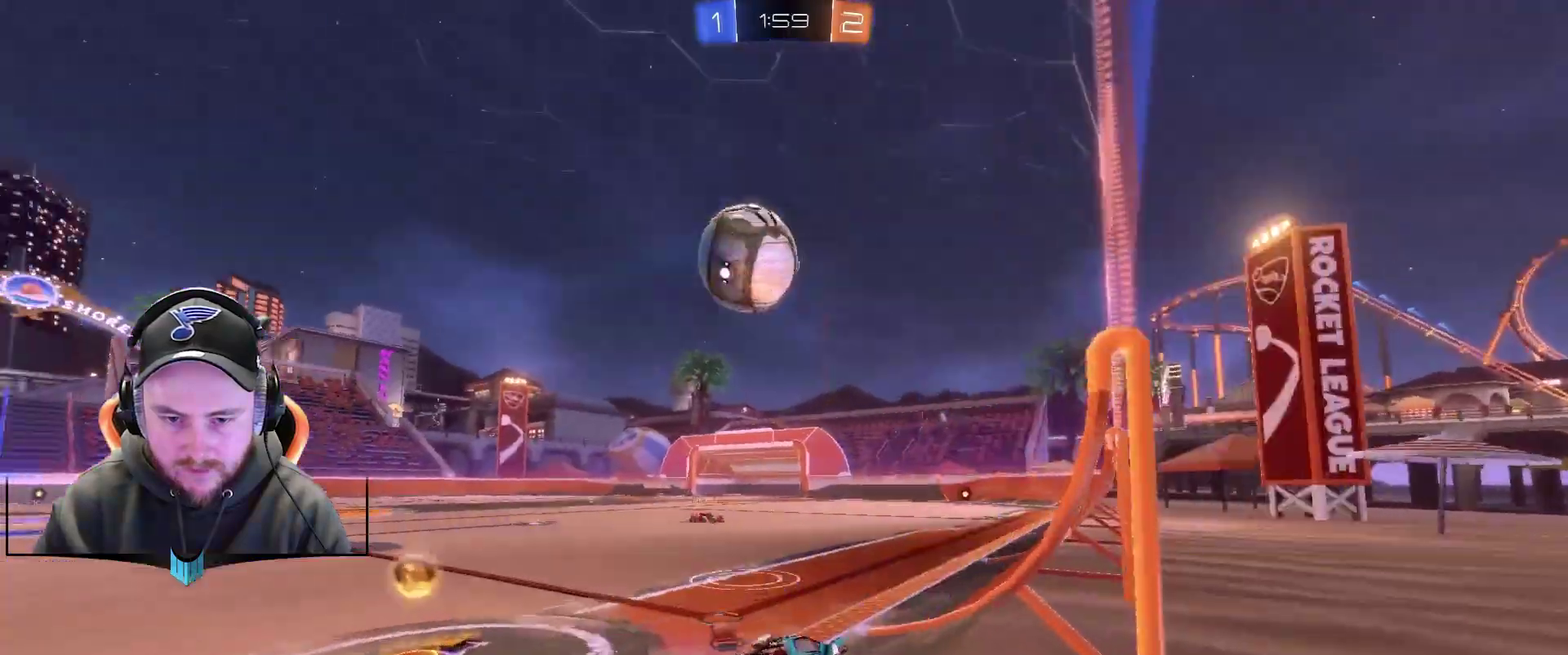
{"buttons": ["R2"], "left_stick": "down-left", "right_stick": "center", "events": [[33, "left_stick", "up-right"], [100, "R2", "down"], [167, "L2", "up"], [167, "left_stick", "center"], [283, "left_stick", "down-left"]]}
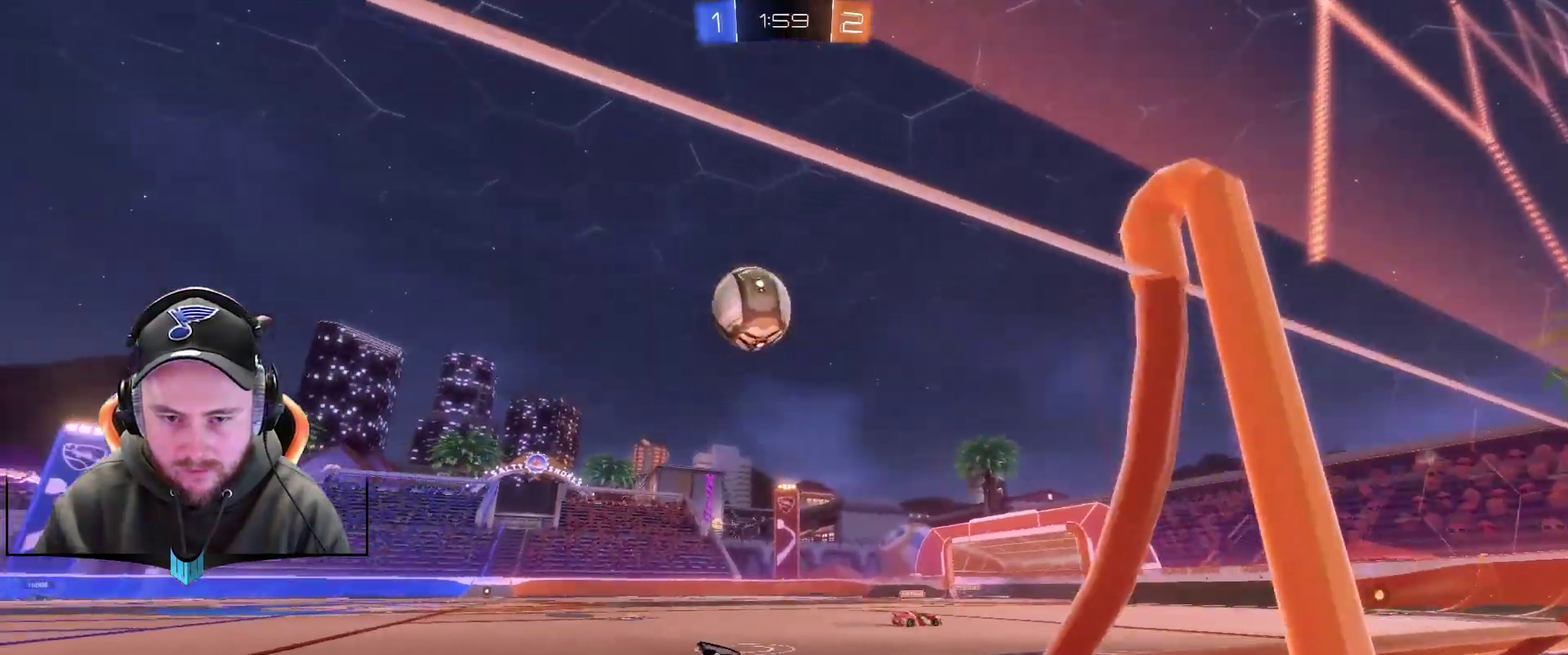
{"buttons": ["R2"], "left_stick": "center", "right_stick": "center", "events": [[217, "left_stick", "center"], [333, "left_stick", "down-left"], [400, "left_stick", "center"]]}
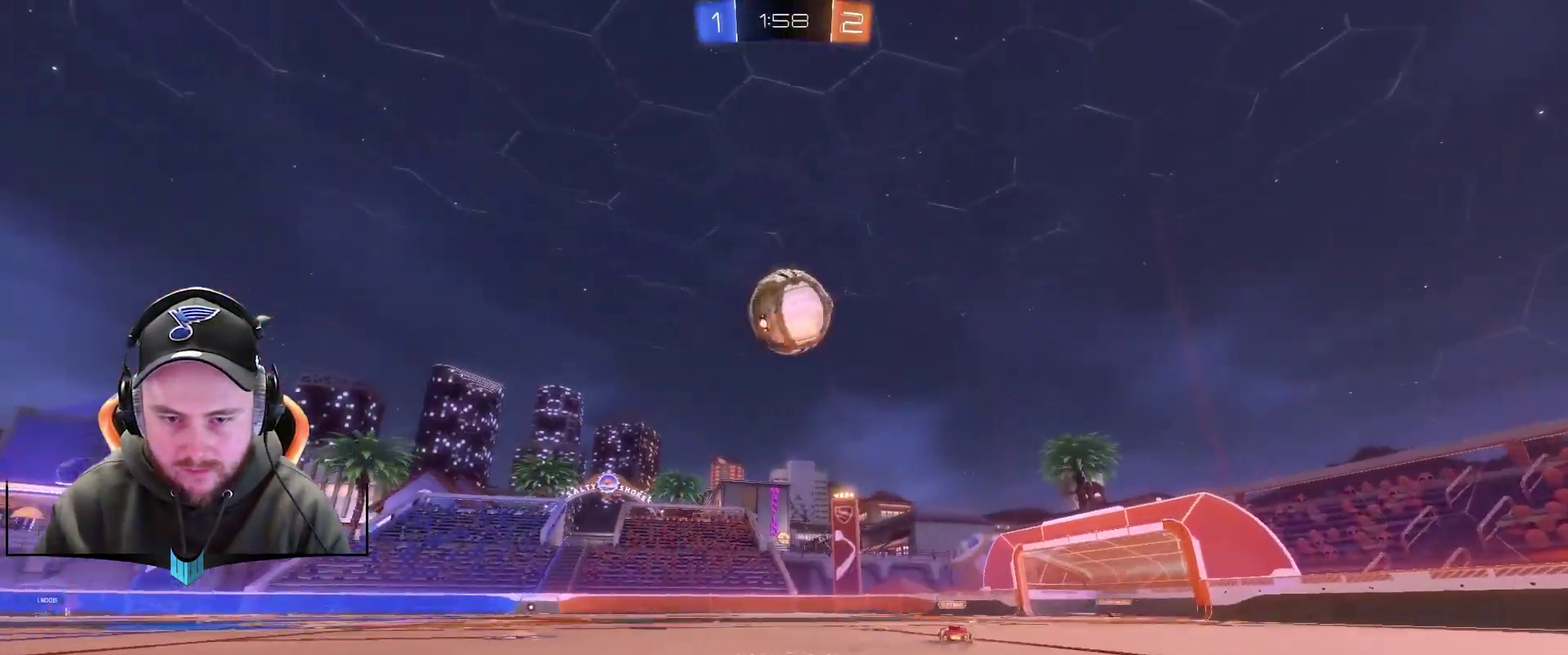
{"buttons": ["R1", "R2"], "left_stick": "center", "right_stick": "center", "events": [[33, "A", "down"], [83, "R1", "down"], [83, "left_stick", "down"], [283, "A", "up"], [333, "left_stick", "center"]]}
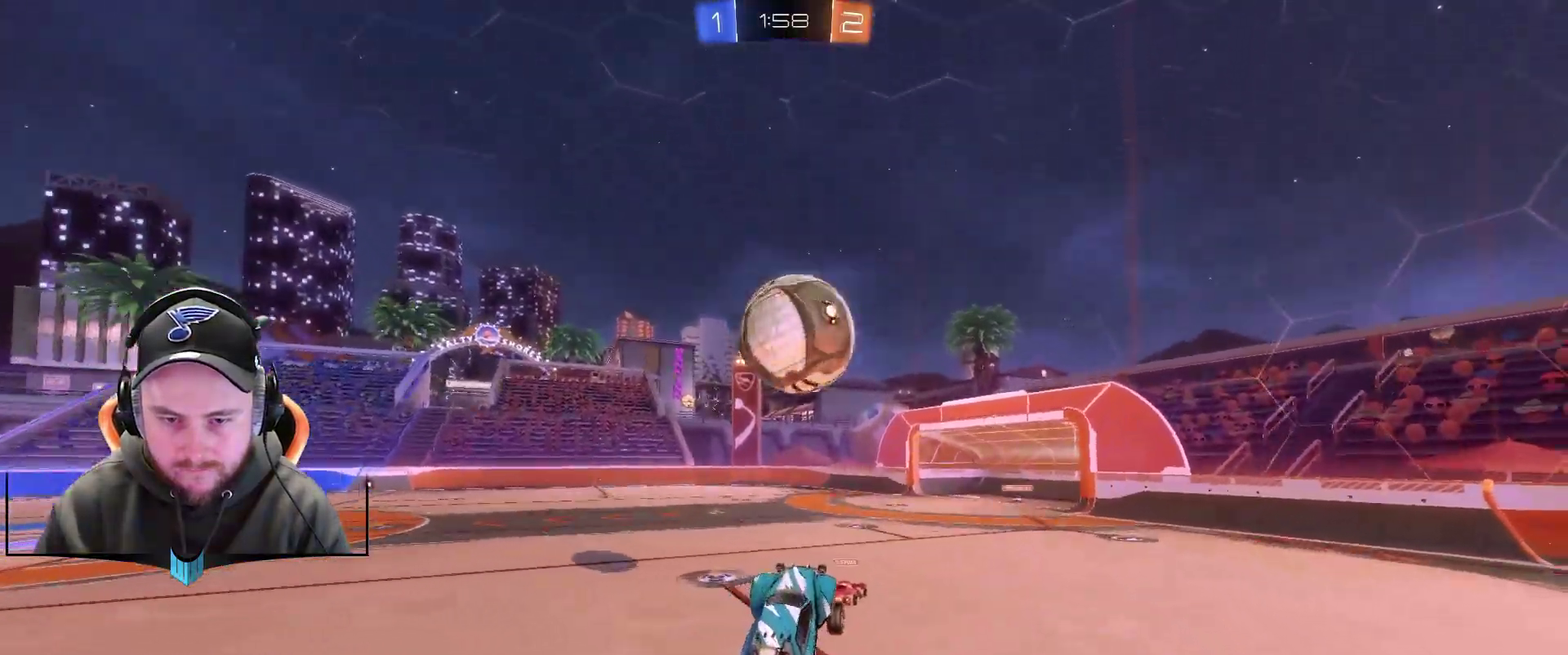
{"buttons": ["R2"], "left_stick": "up", "right_stick": "center", "events": [[17, "left_stick", "up"], [83, "A", "down"], [200, "A", "up"], [267, "A", "down"], [450, "A", "up"], [450, "R1", "up"]]}
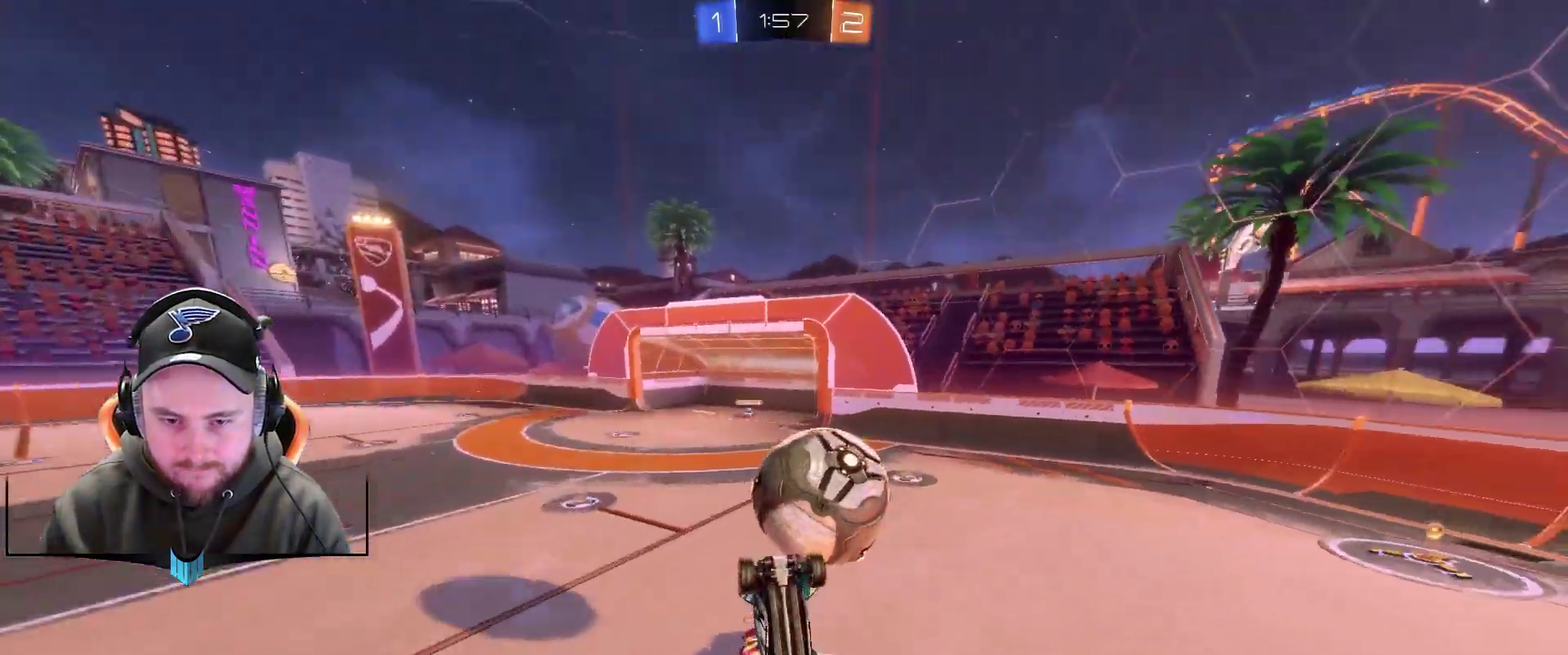
{"buttons": ["R2"], "left_stick": "center", "right_stick": "center", "events": [[17, "left_stick", "center"]]}
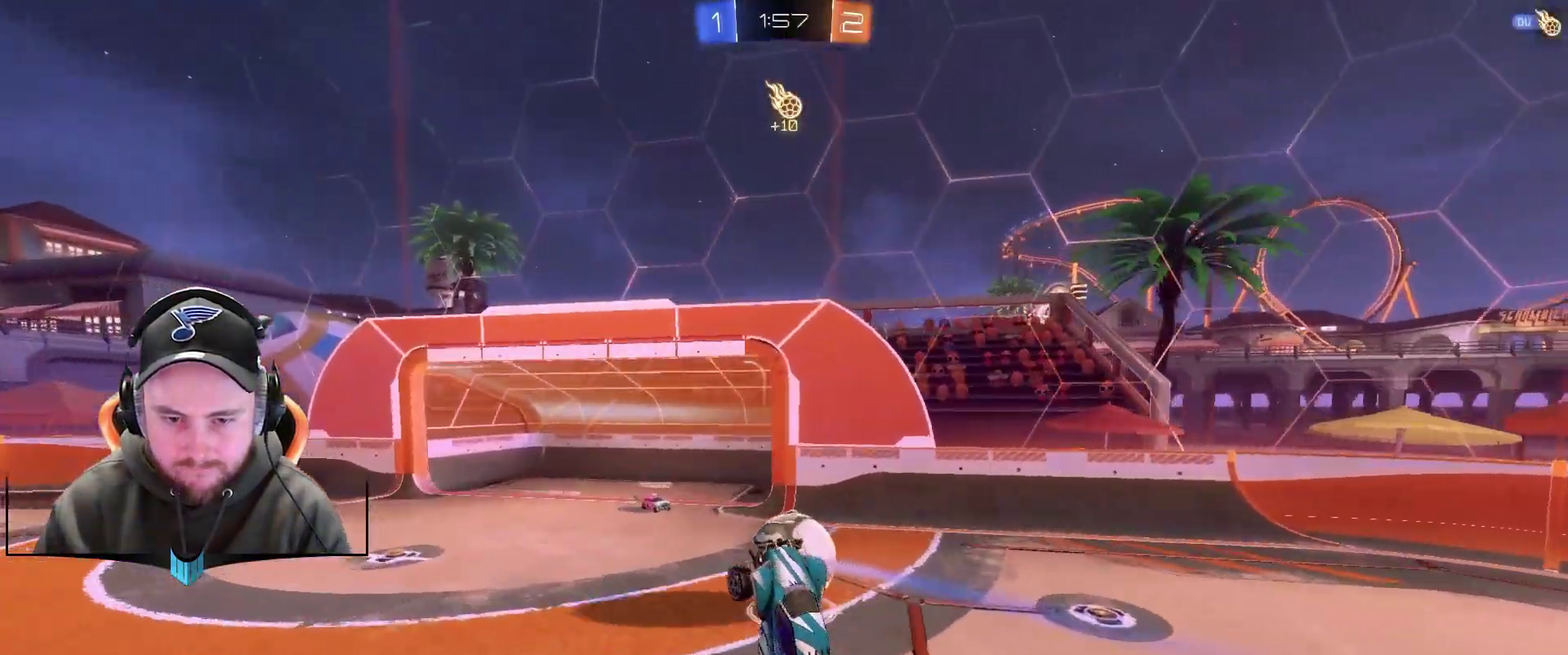
{"buttons": ["X", "R2"], "left_stick": "center", "right_stick": "center", "events": [[67, "left_stick", "up"], [200, "left_stick", "center"], [483, "X", "down"]]}
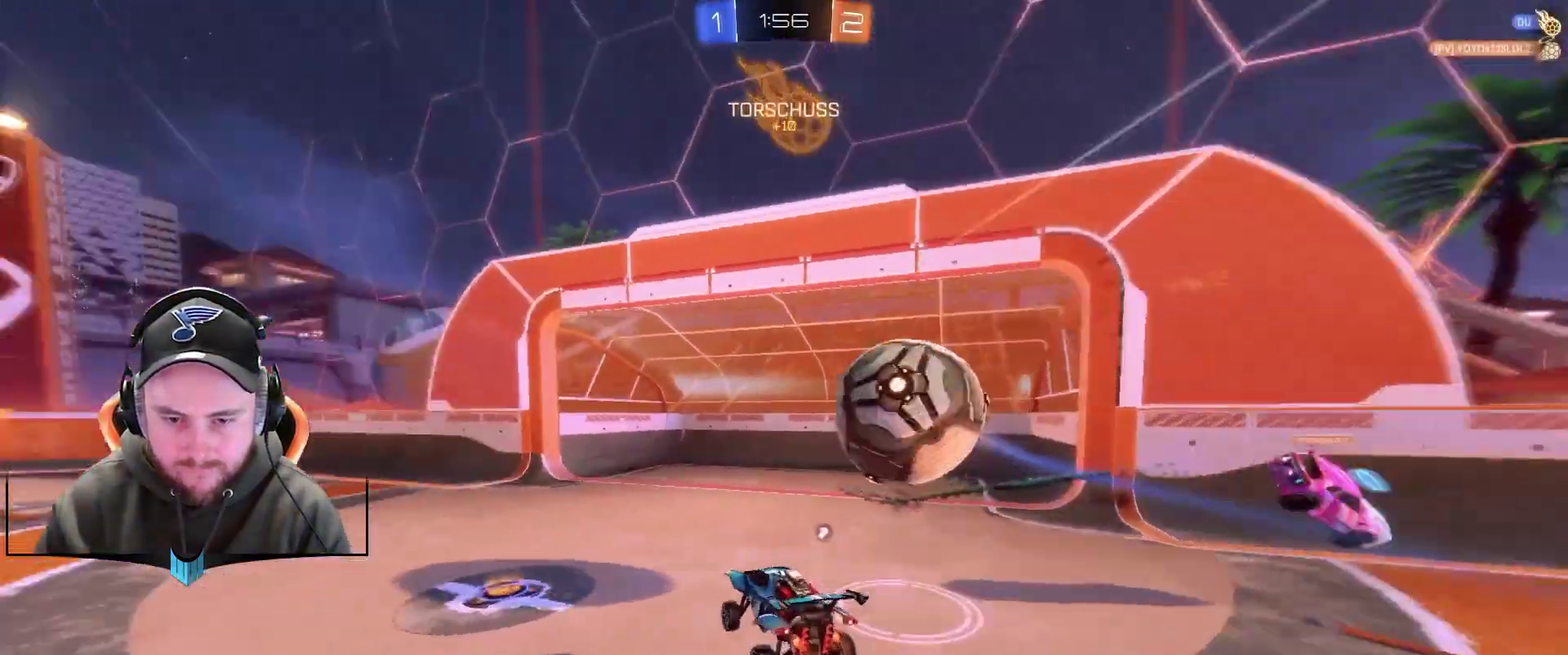
{"buttons": ["R2"], "left_stick": "left", "right_stick": "center", "events": [[67, "X", "up"], [117, "left_stick", "left"]]}
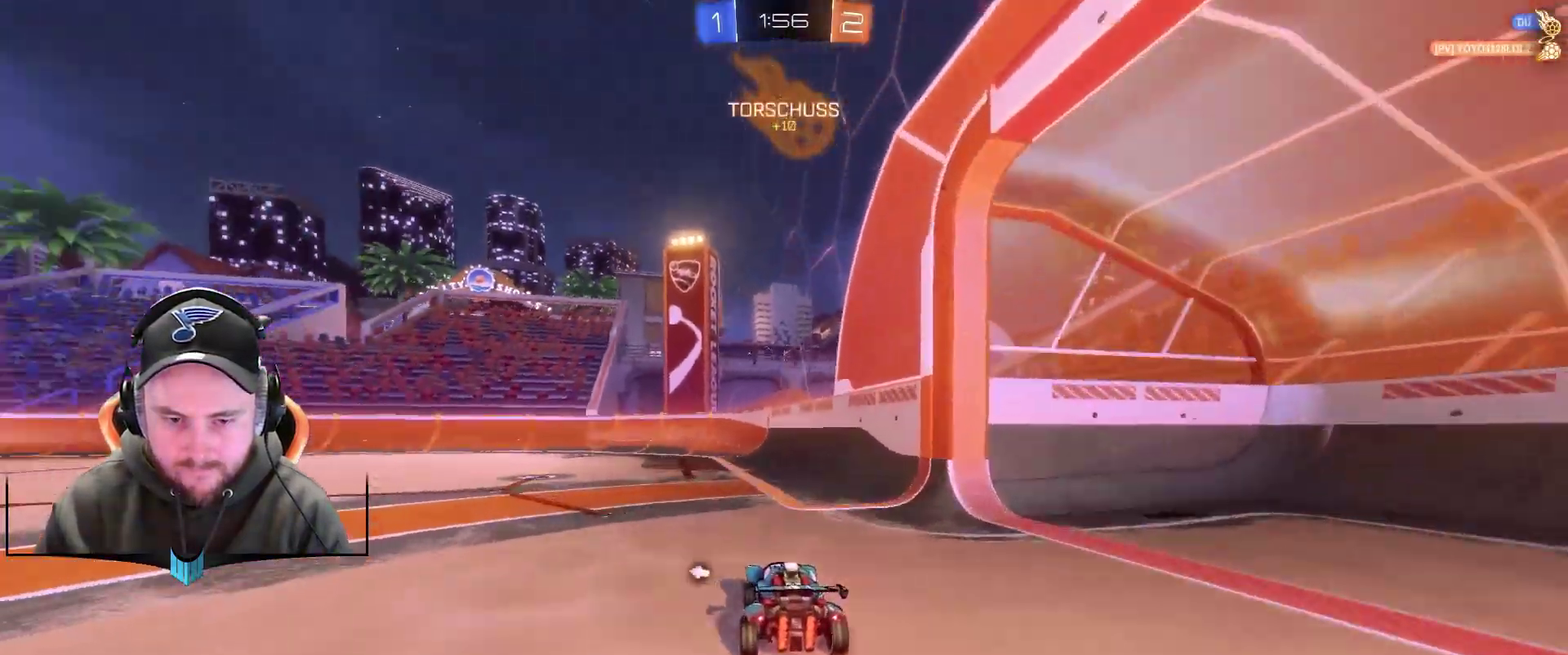
{"buttons": ["X", "R2"], "left_stick": "left", "right_stick": "center", "events": [[183, "left_stick", "center"], [350, "left_stick", "left"], [483, "X", "down"]]}
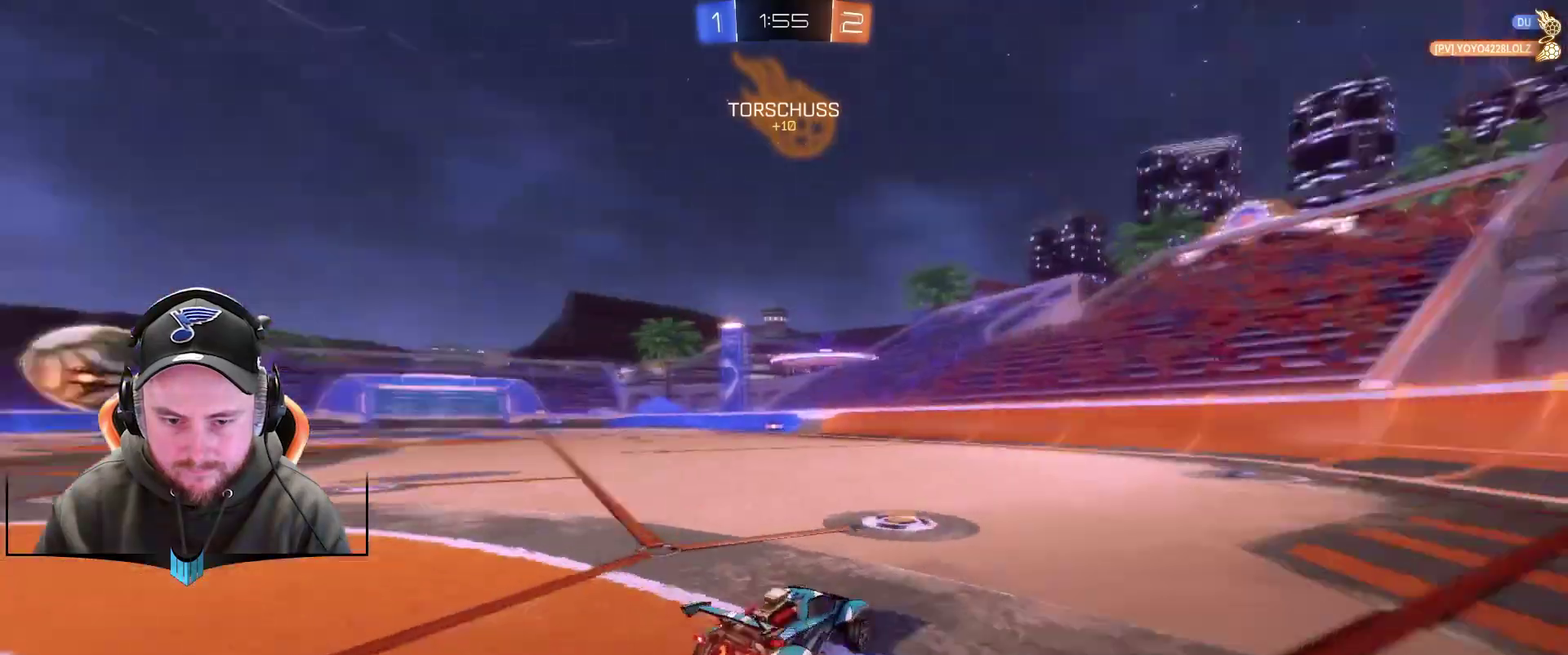
{"buttons": ["R2"], "left_stick": "center", "right_stick": "center", "events": [[33, "left_stick", "center"], [100, "X", "up"], [167, "left_stick", "right"], [400, "left_stick", "center"]]}
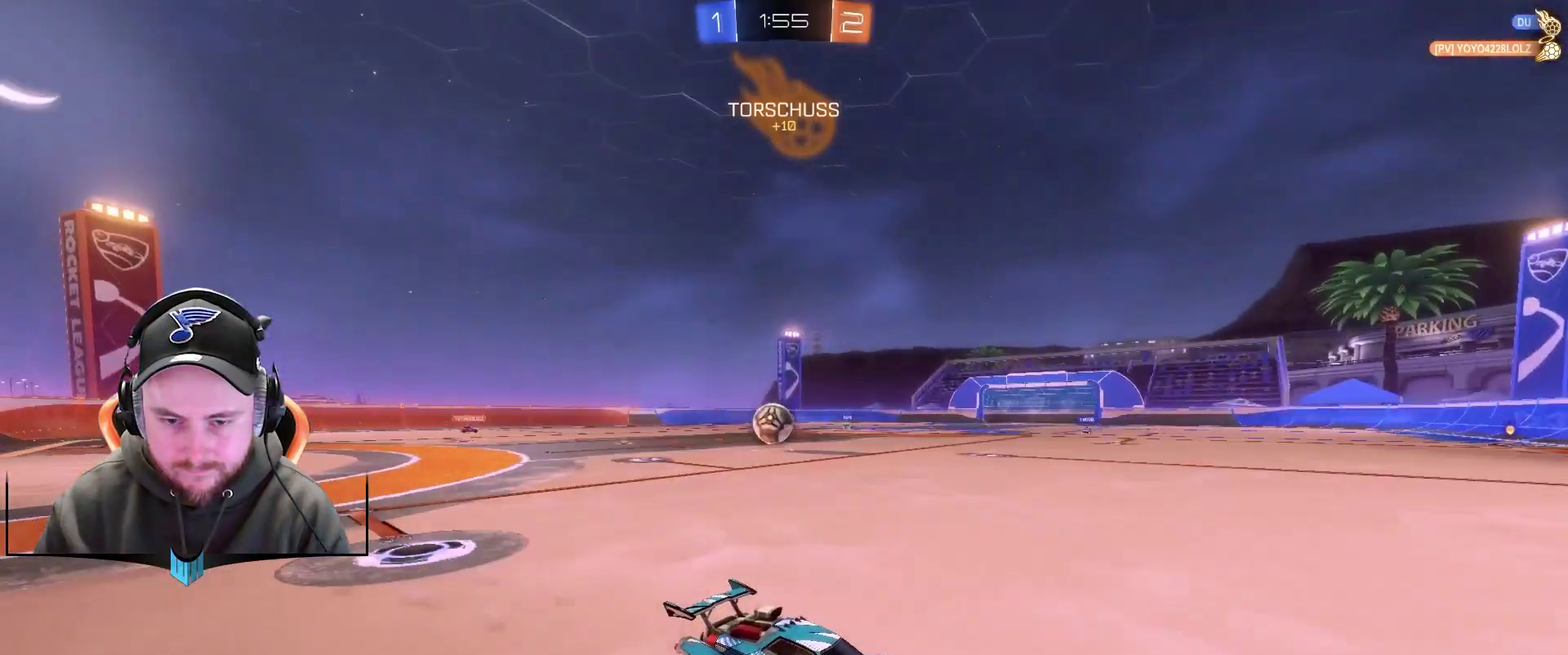
{"buttons": ["R2"], "left_stick": "left", "right_stick": "center", "events": [[217, "left_stick", "left"]]}
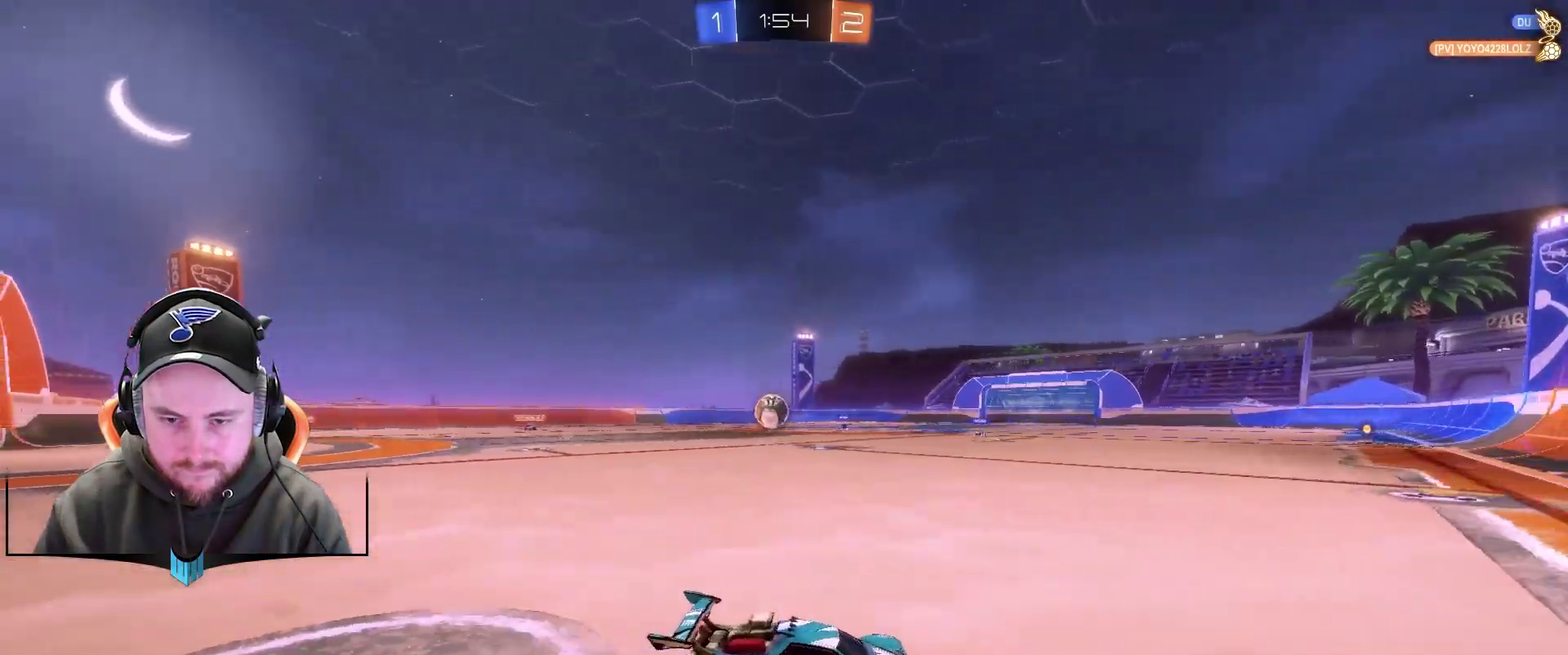
{"buttons": ["R1", "R2"], "left_stick": "center", "right_stick": "center", "events": [[383, "R1", "down"], [383, "left_stick", "center"]]}
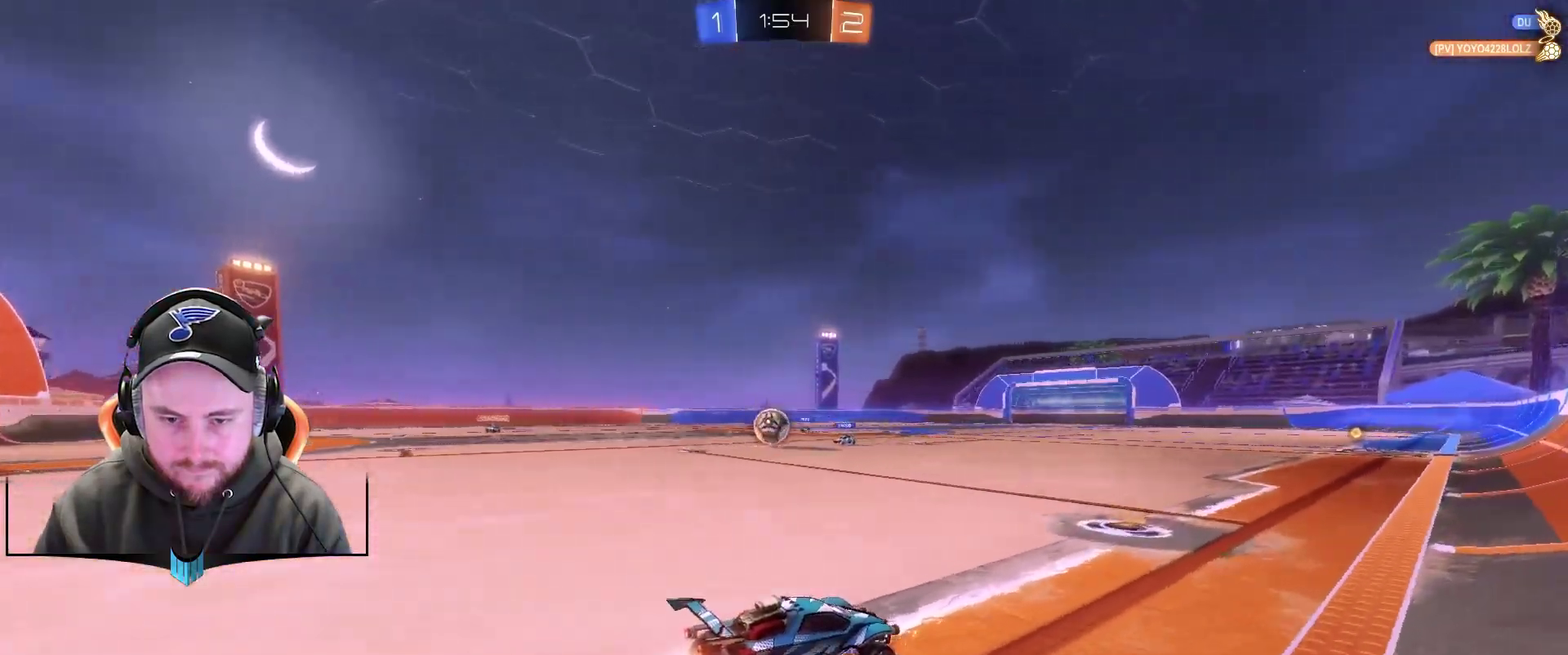
{"buttons": ["R1", "R2"], "left_stick": "right", "right_stick": "center", "events": [[67, "X", "down"], [200, "X", "up"], [200, "left_stick", "left"], [317, "left_stick", "center"], [500, "left_stick", "right"]]}
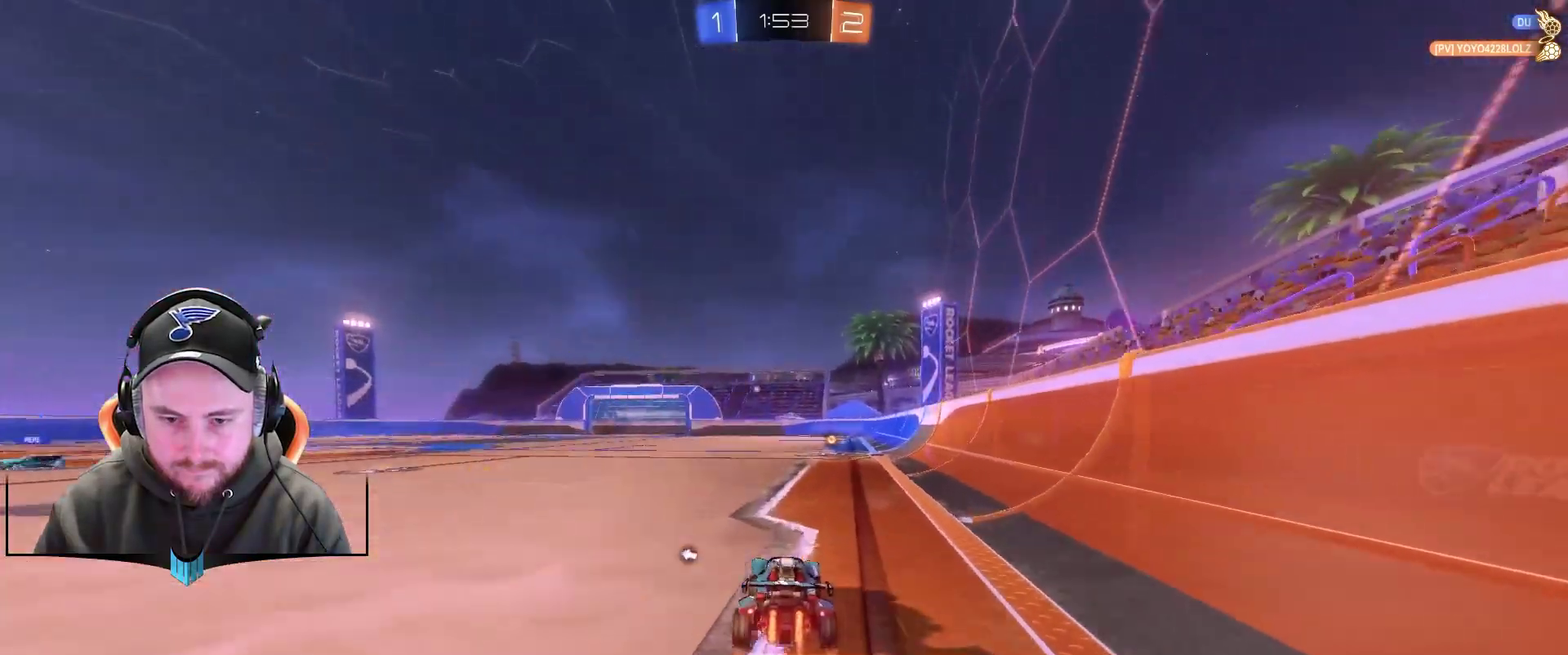
{"buttons": ["R2"], "left_stick": "center", "right_stick": "center", "events": [[133, "R1", "up"], [133, "left_stick", "center"], [233, "X", "down"], [317, "X", "up"]]}
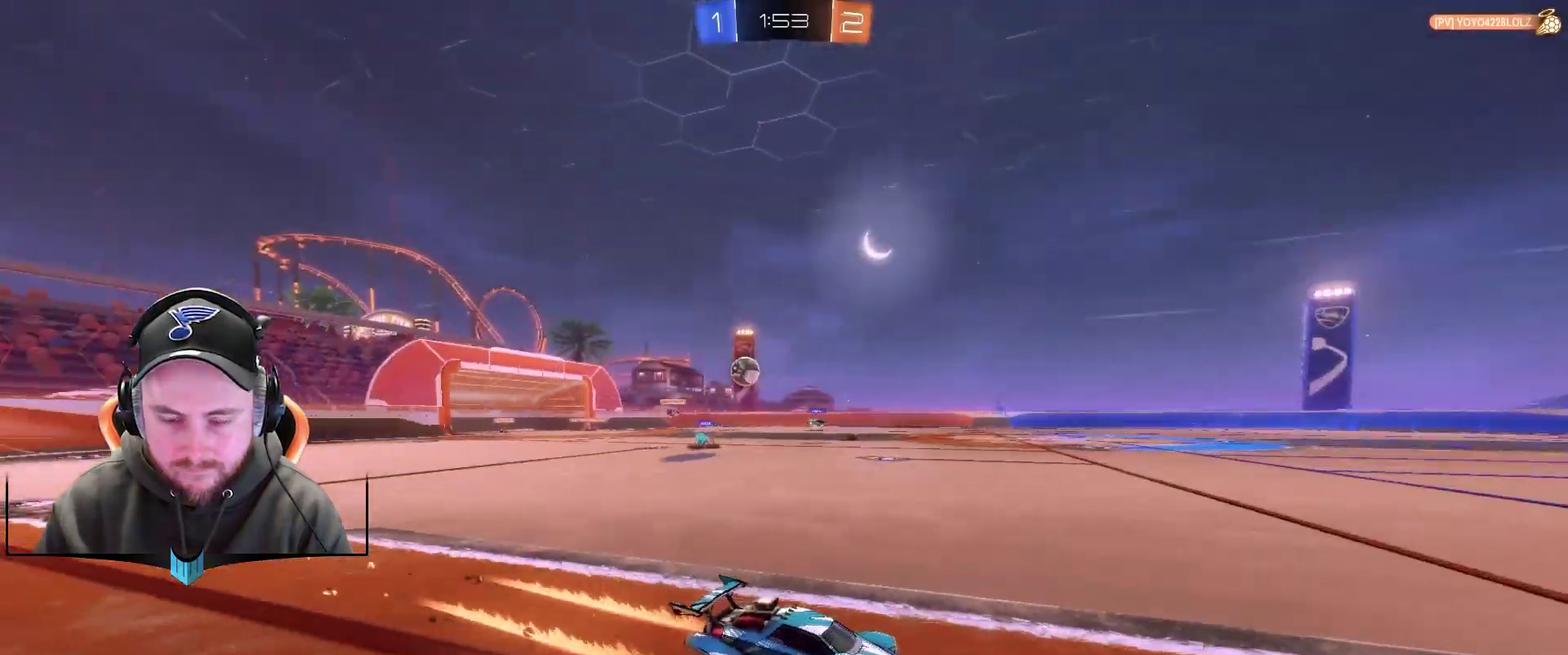
{"buttons": ["R2"], "left_stick": "left", "right_stick": "center", "events": [[50, "left_stick", "left"]]}